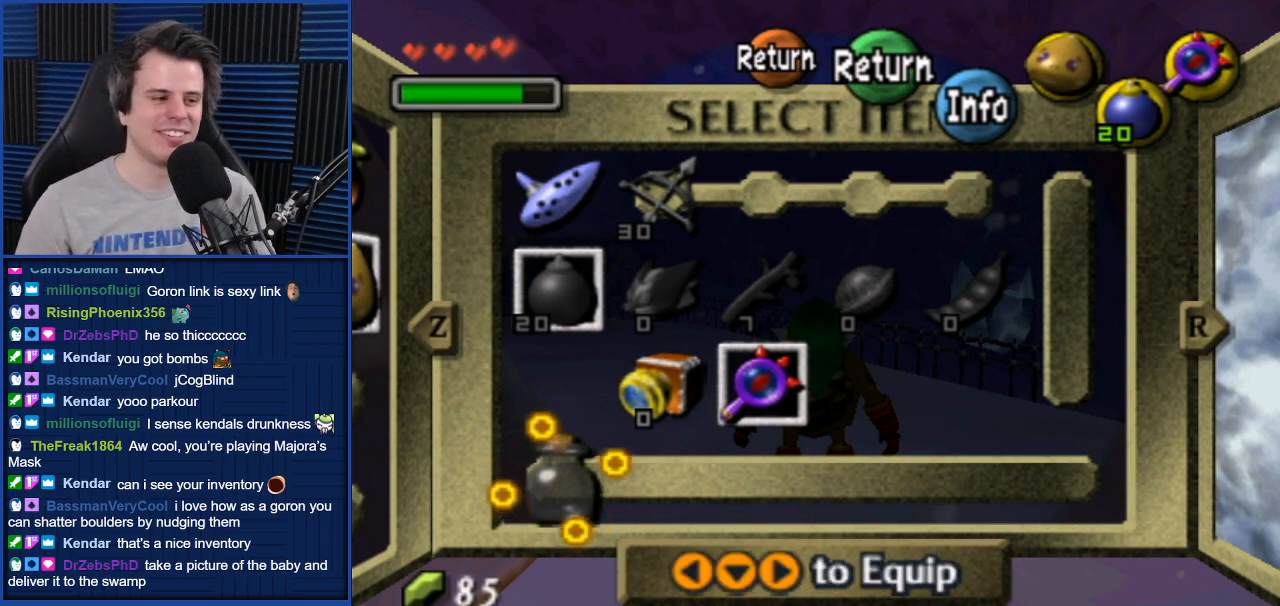
Gameplay with a controller (Nintendo layout); each line is a JSON object with the inputs held at the frame after it. "events" lists button and stick changes between this image and that frame as [ms after this image, input, new state], when the widget could be followed in between. Not read: L3 R3.
{"buttons": [], "left_stick": "up", "right_stick": "center", "events": [[34, "START", "down"], [134, "START", "up"], [367, "left_stick", "up"]]}
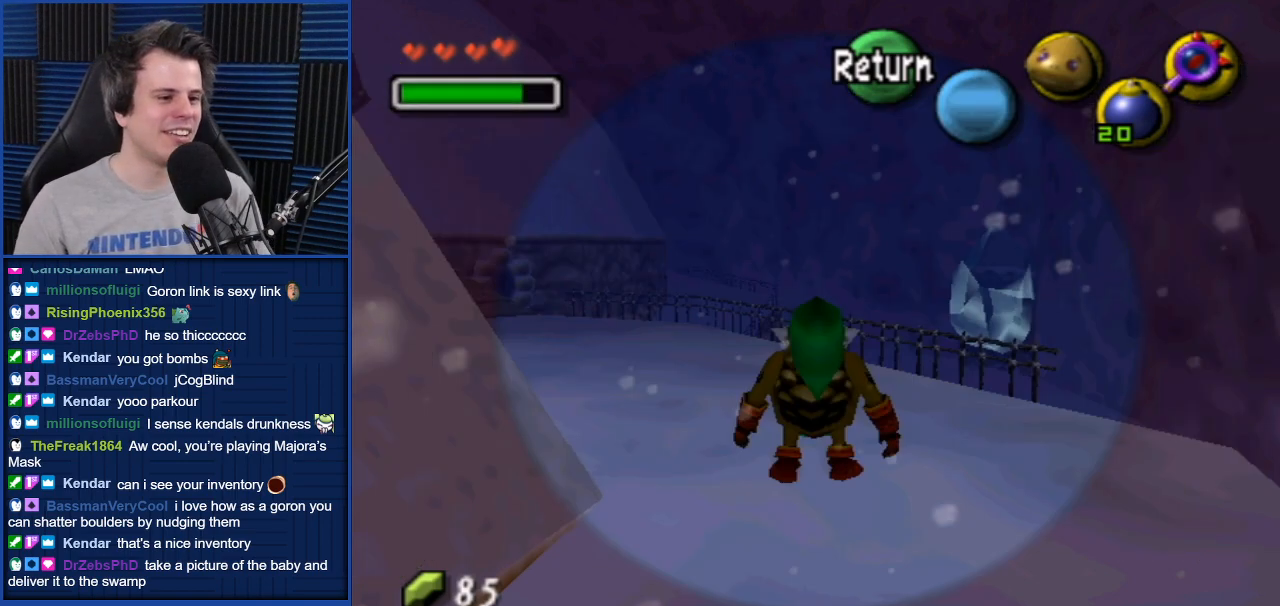
{"buttons": [], "left_stick": "up-left", "right_stick": "center", "events": [[200, "left_stick", "up-left"]]}
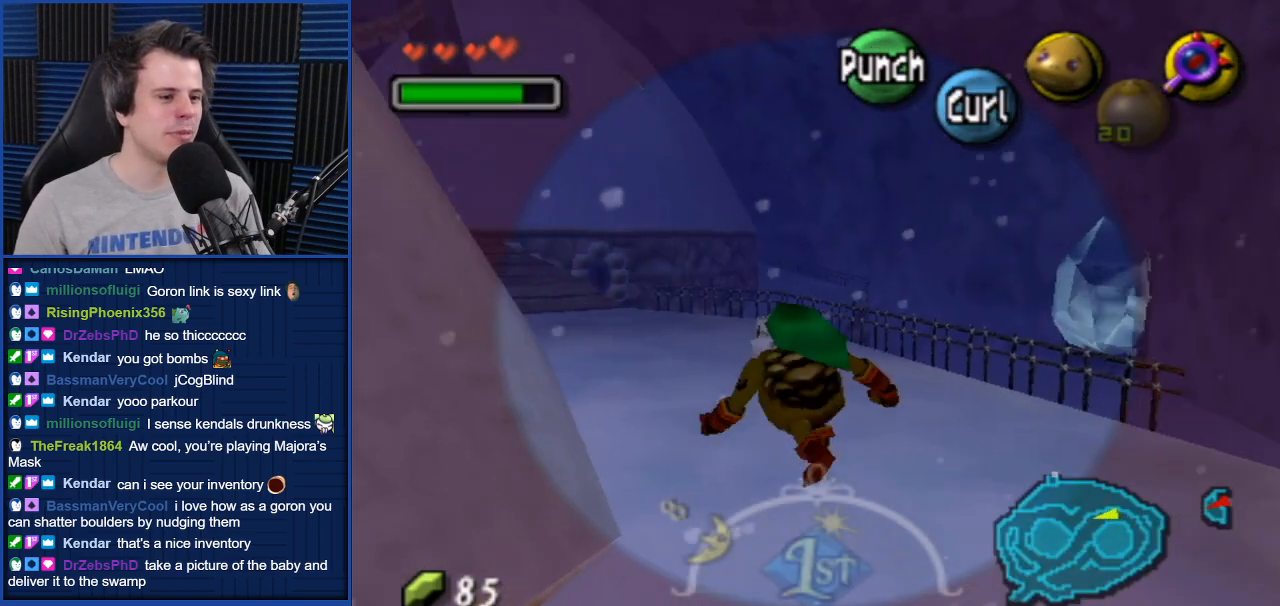
{"buttons": [], "left_stick": "up", "right_stick": "center", "events": [[100, "left_stick", "up"]]}
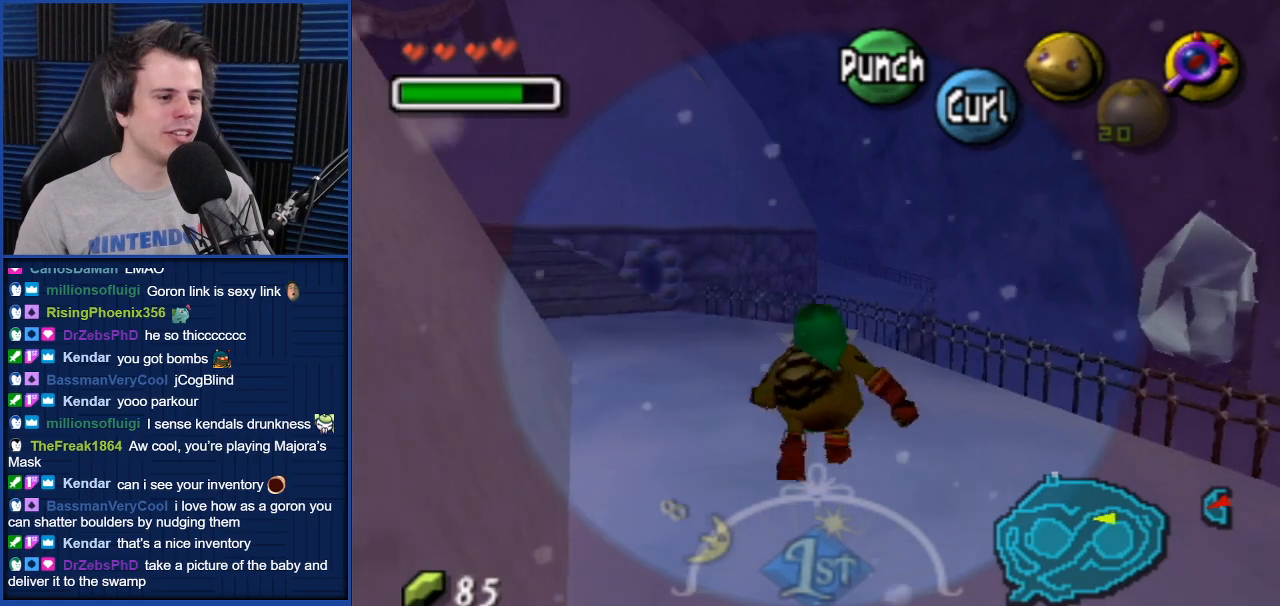
{"buttons": ["A"], "left_stick": "up-left", "right_stick": "center", "events": [[167, "left_stick", "up-left"], [267, "A", "down"]]}
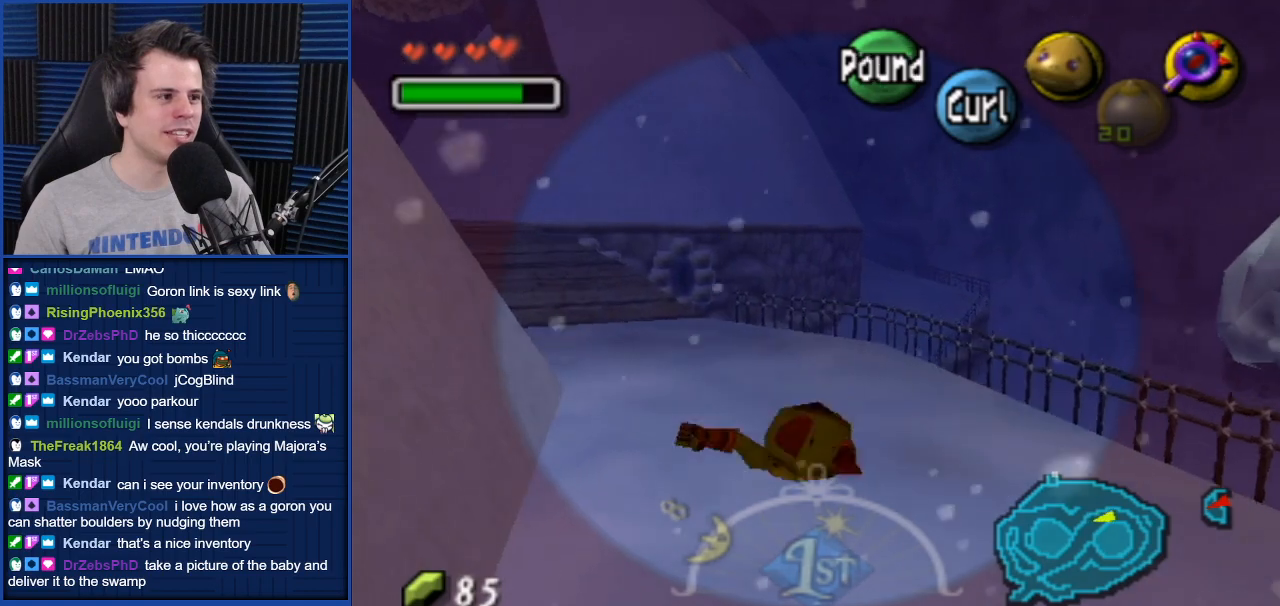
{"buttons": ["A"], "left_stick": "up-left", "right_stick": "center", "events": []}
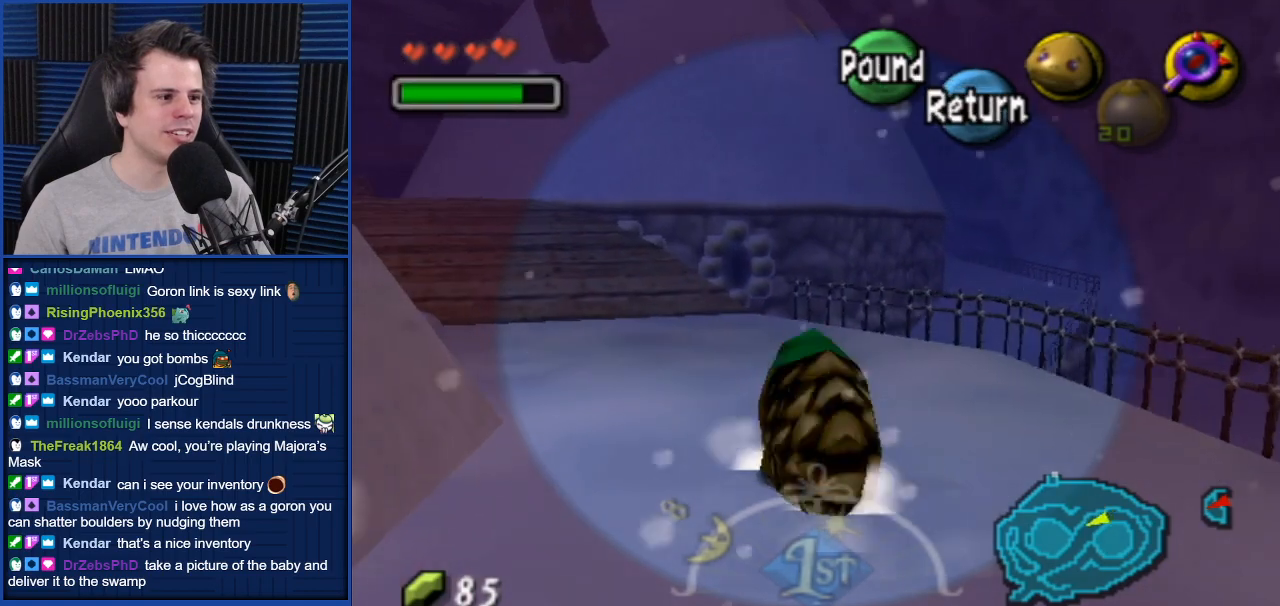
{"buttons": ["A"], "left_stick": "up-left", "right_stick": "center", "events": []}
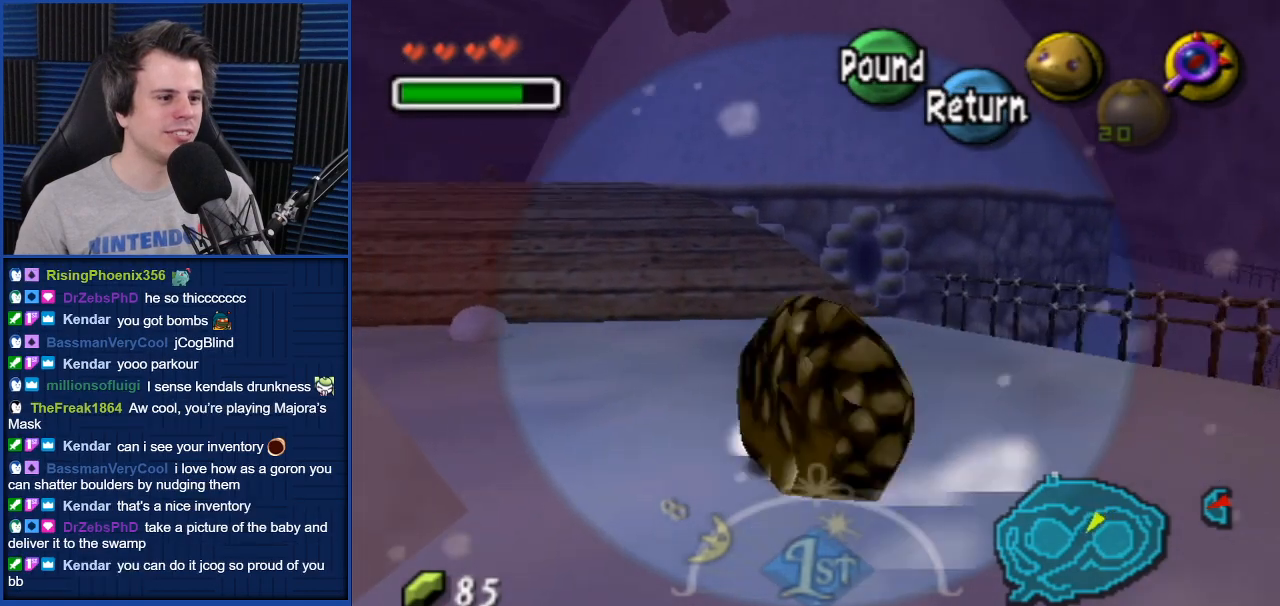
{"buttons": ["A"], "left_stick": "up-left", "right_stick": "center", "events": []}
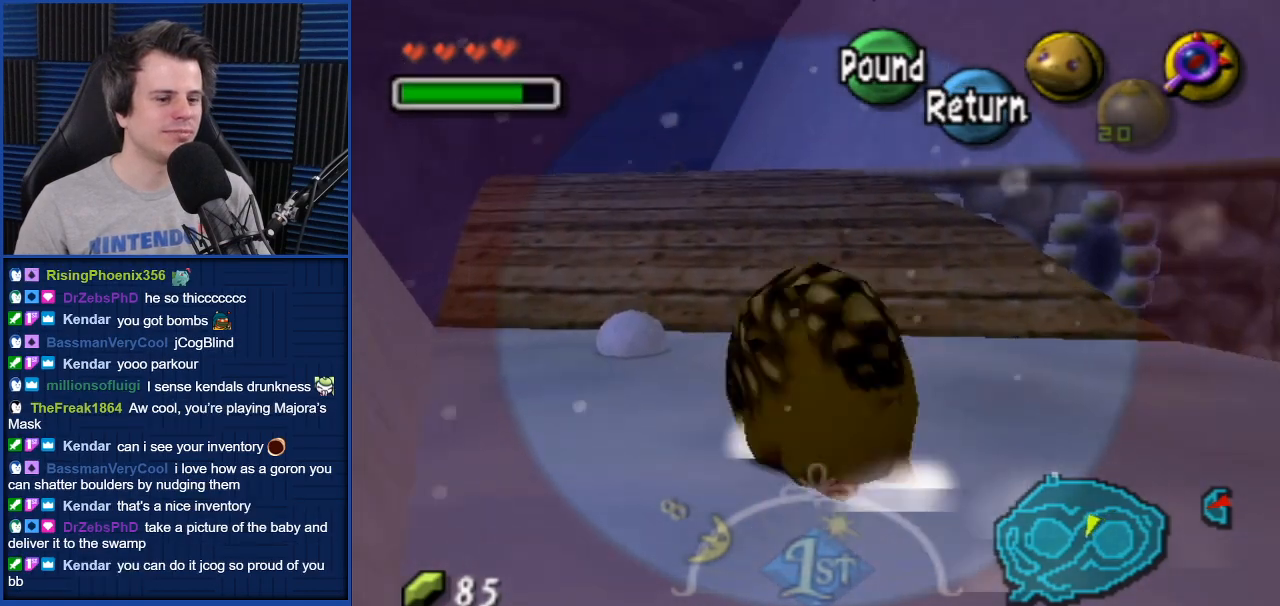
{"buttons": ["A"], "left_stick": "up", "right_stick": "center", "events": [[367, "left_stick", "up"]]}
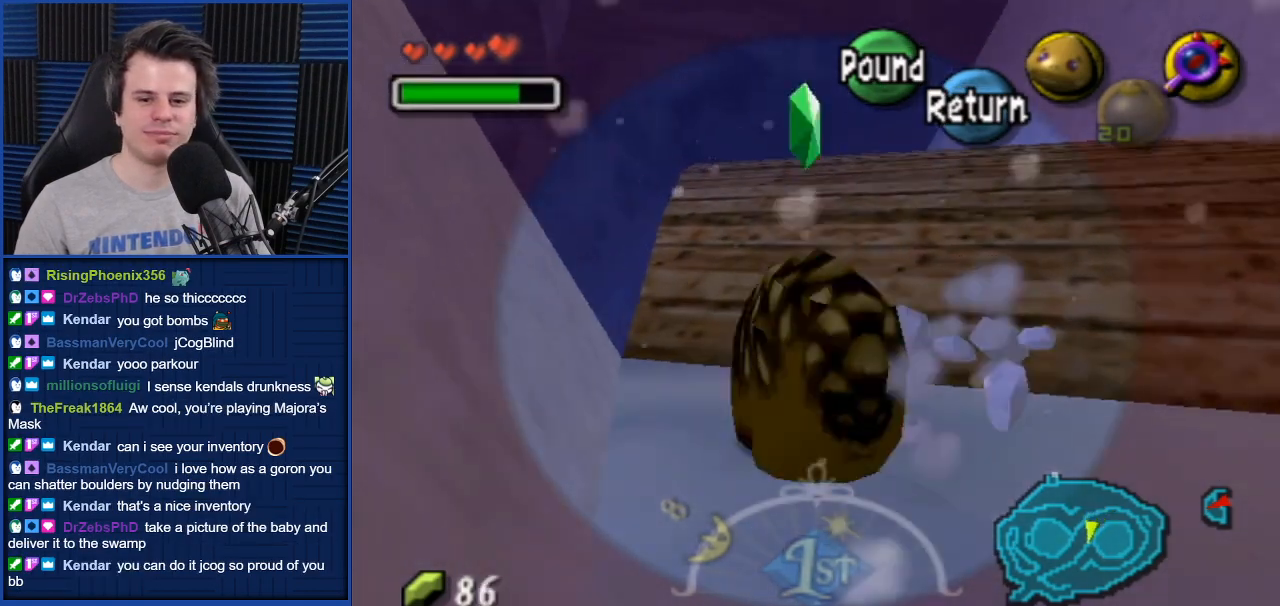
{"buttons": ["A"], "left_stick": "up", "right_stick": "center", "events": [[267, "left_stick", "up-right"], [467, "left_stick", "up"]]}
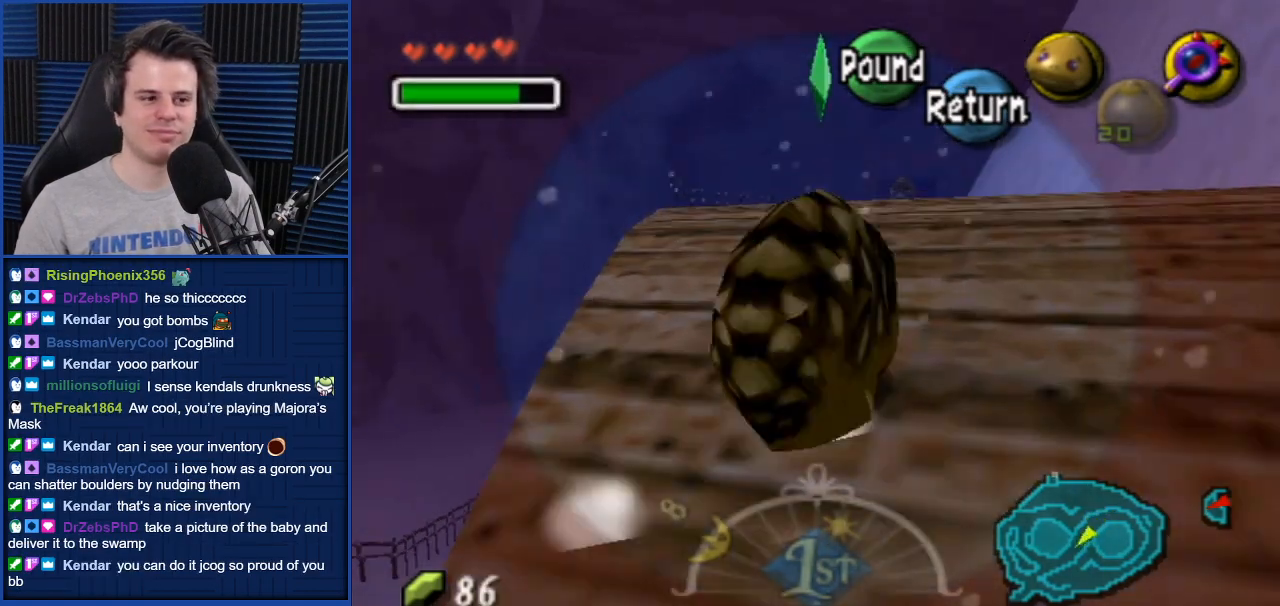
{"buttons": ["A"], "left_stick": "up", "right_stick": "center", "events": []}
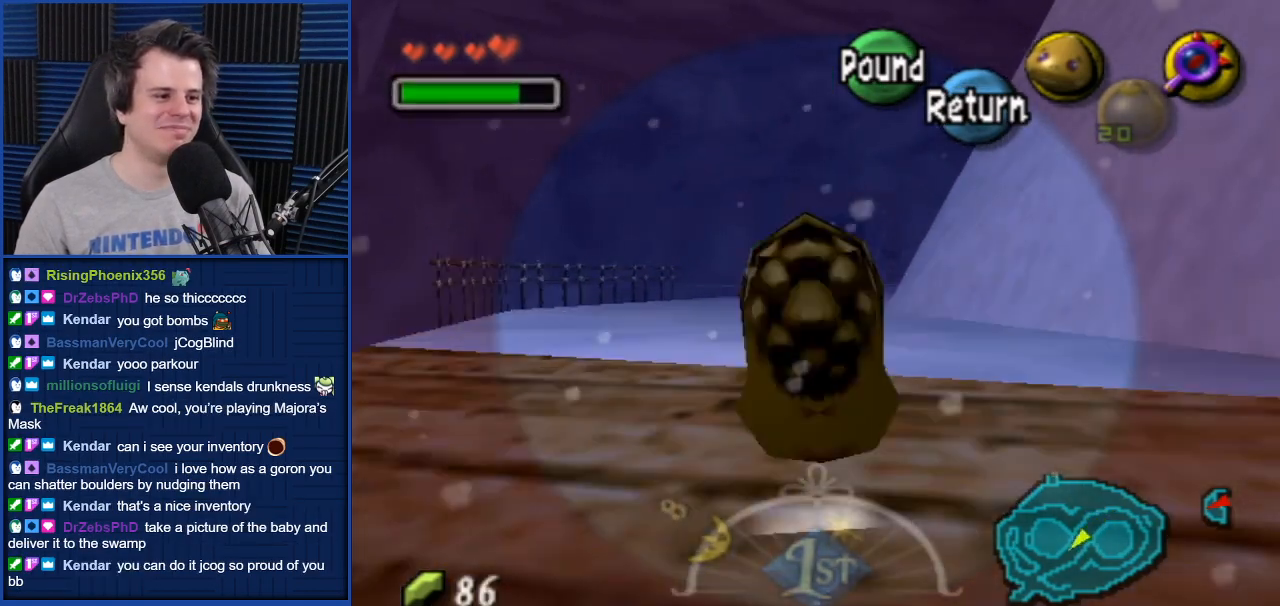
{"buttons": [], "left_stick": "up", "right_stick": "center", "events": [[467, "A", "up"]]}
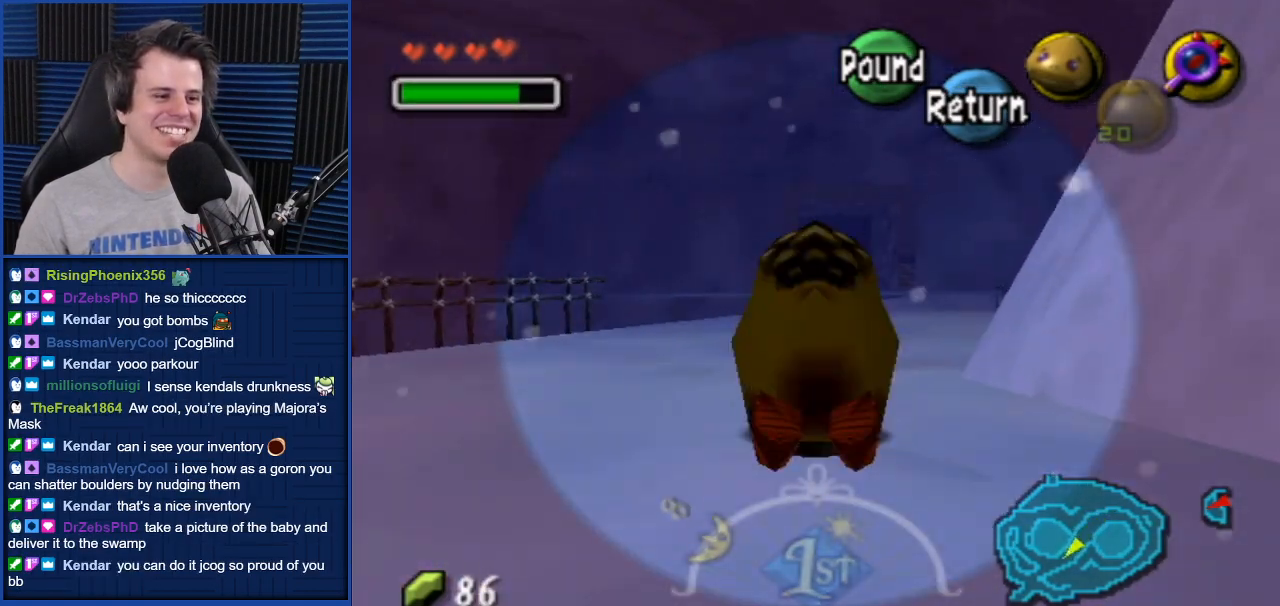
{"buttons": [], "left_stick": "up-right", "right_stick": "center", "events": [[233, "left_stick", "up-right"]]}
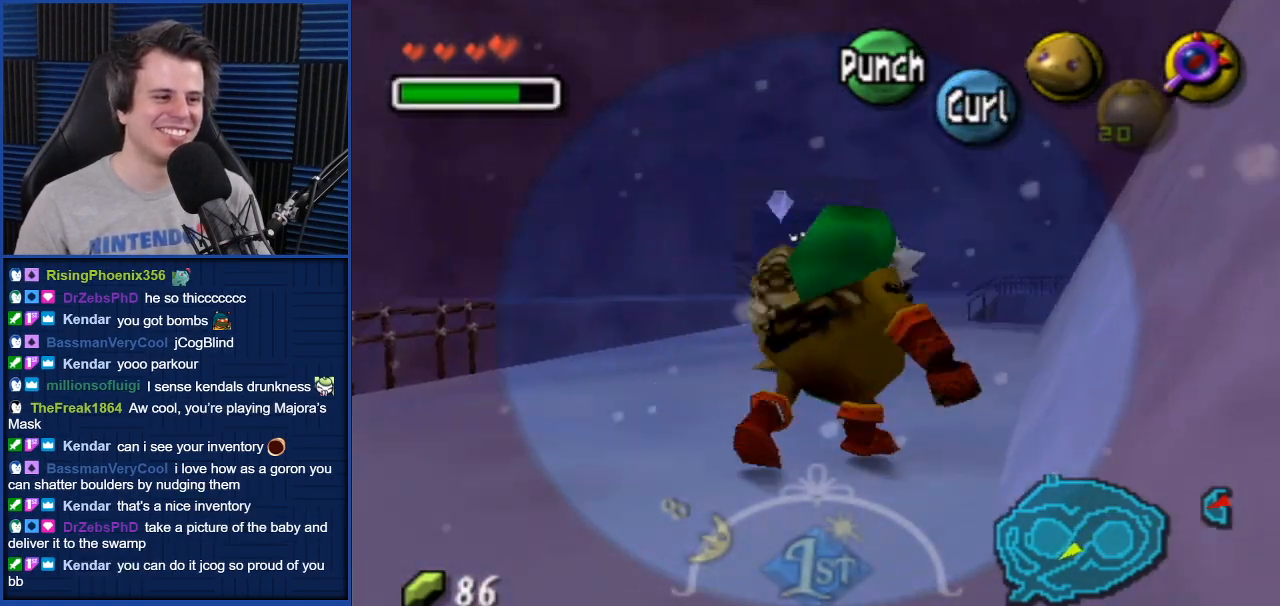
{"buttons": ["A"], "left_stick": "up", "right_stick": "center", "events": [[200, "left_stick", "up"], [467, "A", "down"]]}
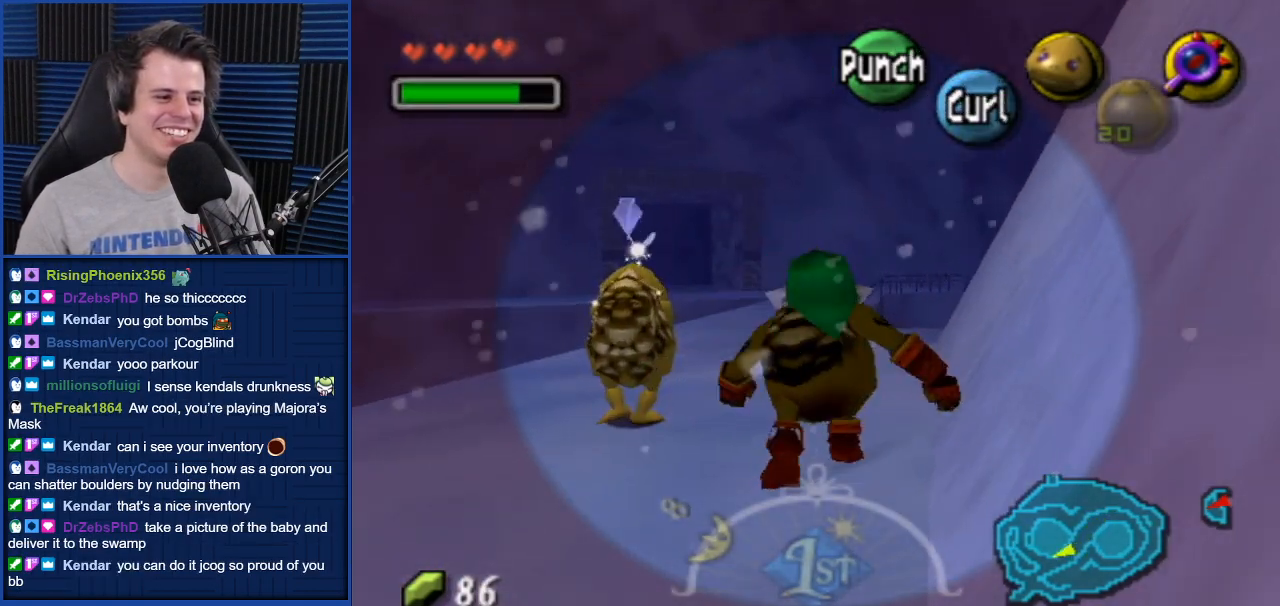
{"buttons": ["A"], "left_stick": "up", "right_stick": "center", "events": []}
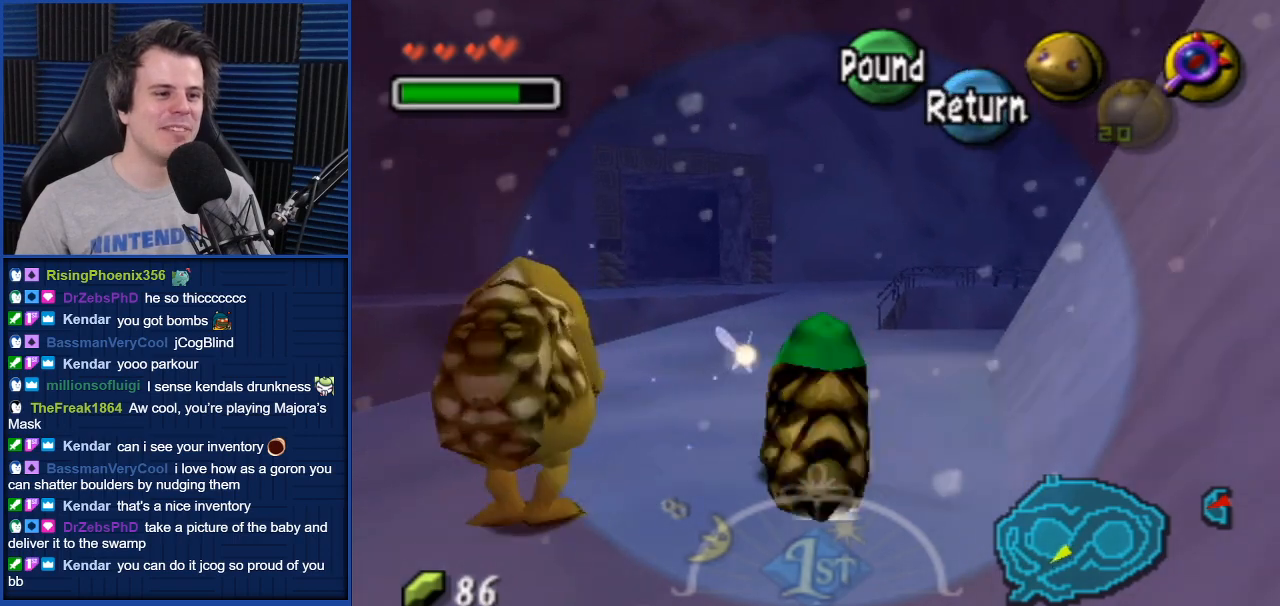
{"buttons": ["A"], "left_stick": "up", "right_stick": "center", "events": []}
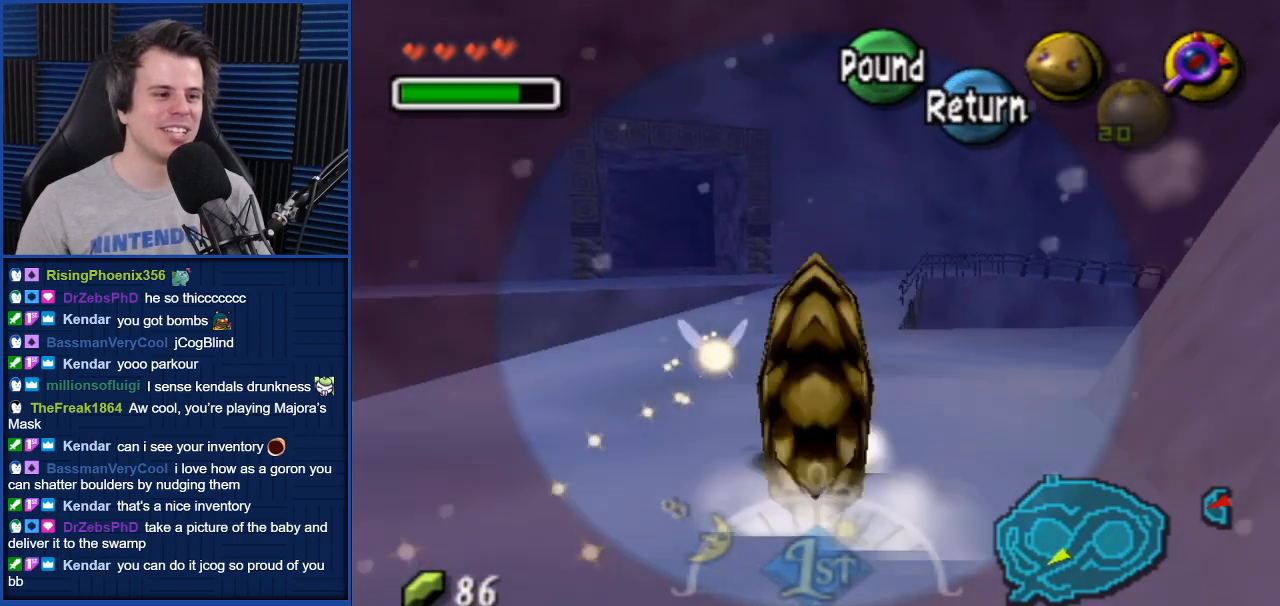
{"buttons": ["A"], "left_stick": "up", "right_stick": "center", "events": []}
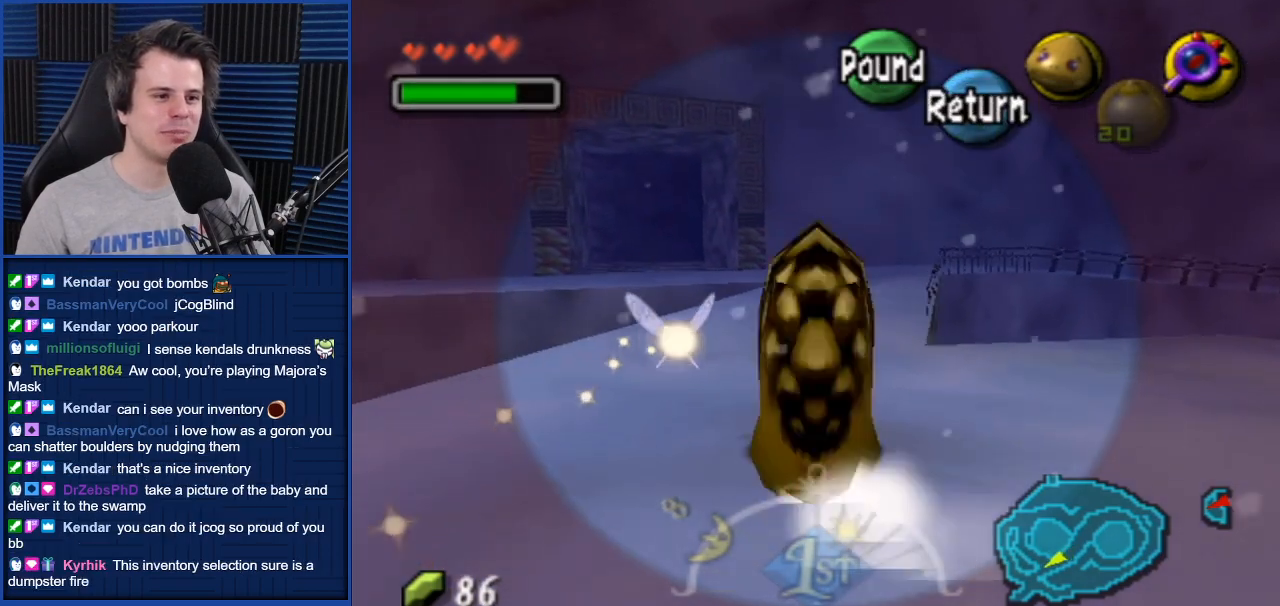
{"buttons": ["A"], "left_stick": "up", "right_stick": "center", "events": []}
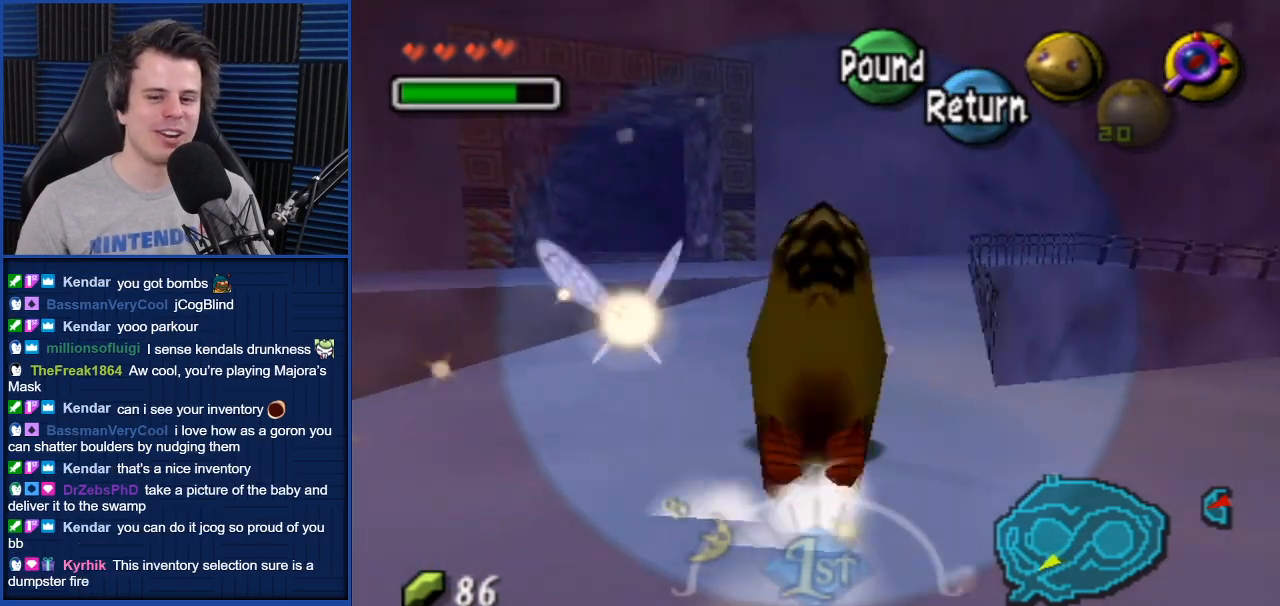
{"buttons": ["A"], "left_stick": "up", "right_stick": "center", "events": []}
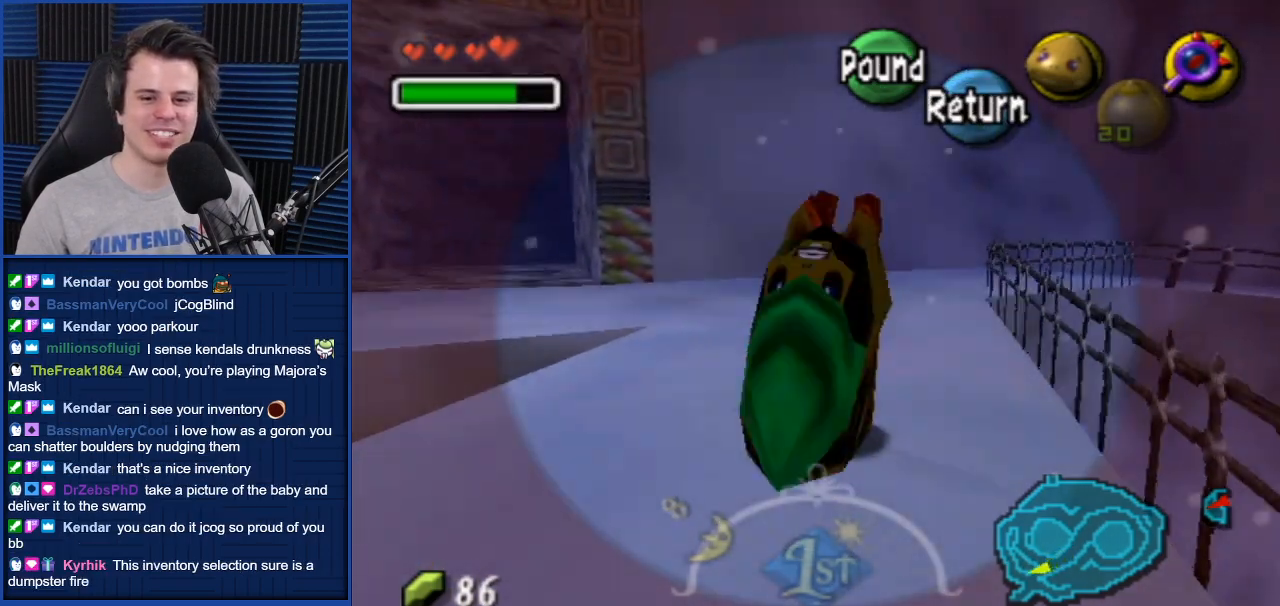
{"buttons": ["A"], "left_stick": "up", "right_stick": "center", "events": []}
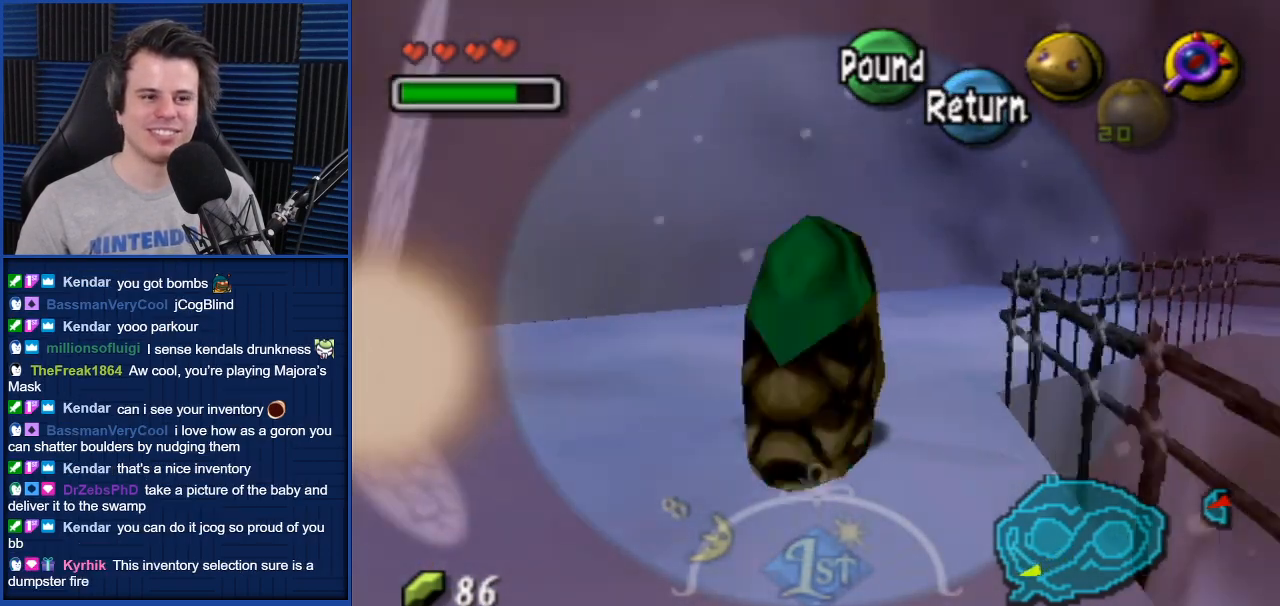
{"buttons": [], "left_stick": "up-right", "right_stick": "center", "events": [[133, "A", "up"], [433, "left_stick", "up-right"]]}
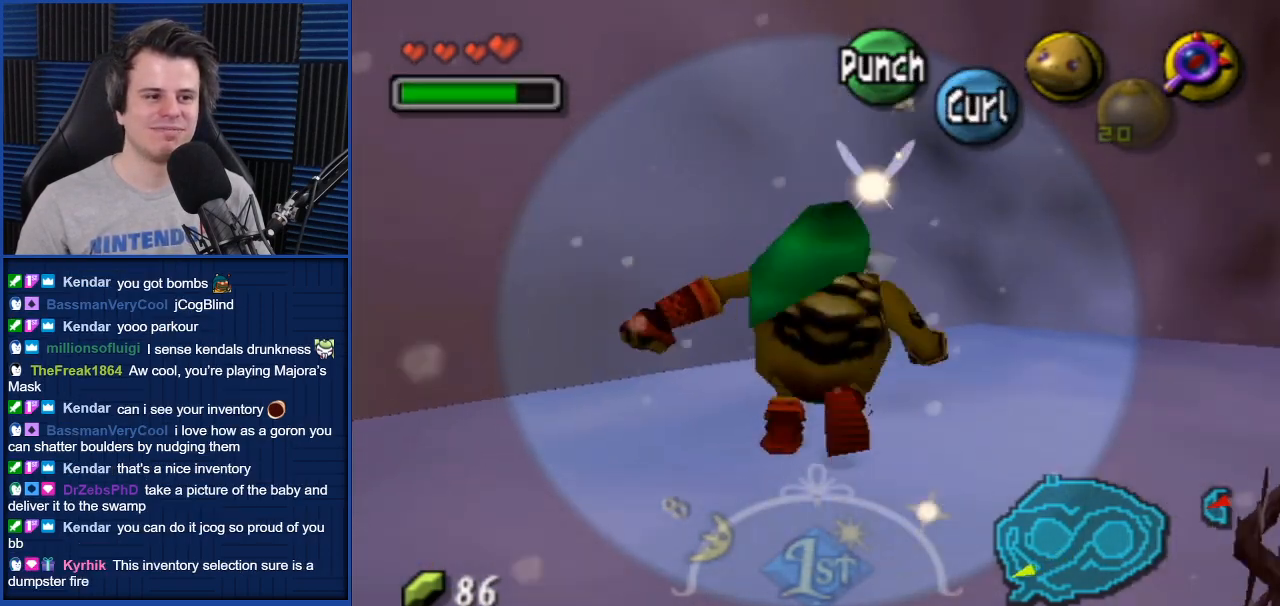
{"buttons": ["L1"], "left_stick": "up-right", "right_stick": "center", "events": [[67, "left_stick", "right"], [501, "L1", "down"], [501, "left_stick", "up-right"]]}
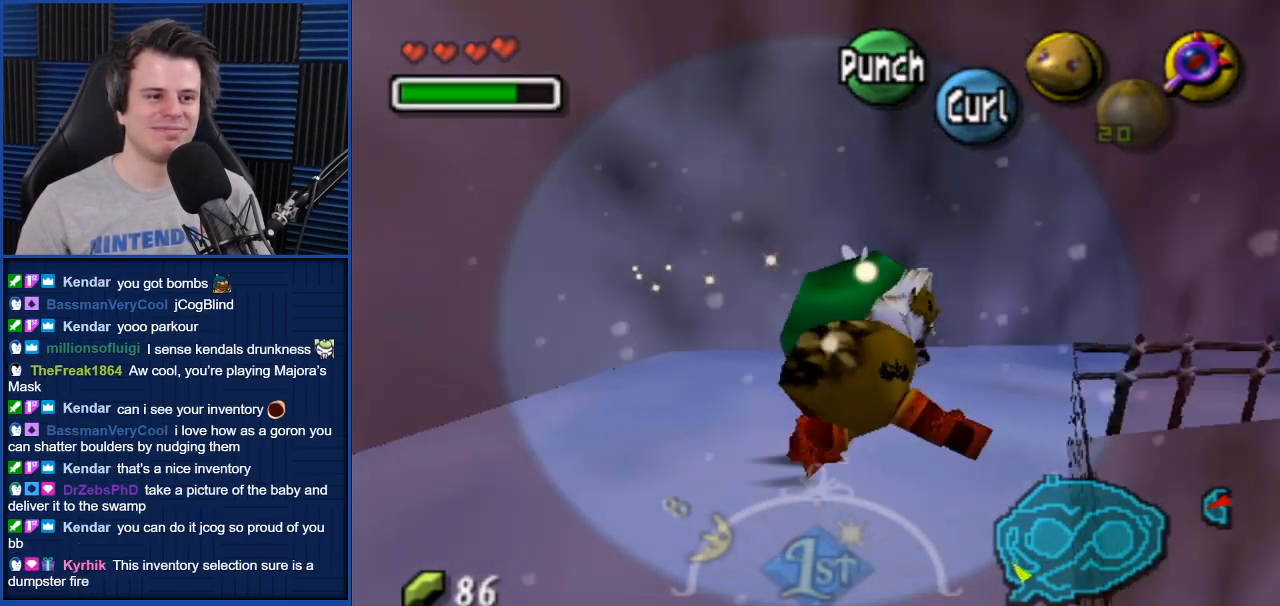
{"buttons": [], "left_stick": "up", "right_stick": "center", "events": [[133, "L1", "up"], [133, "left_stick", "up"]]}
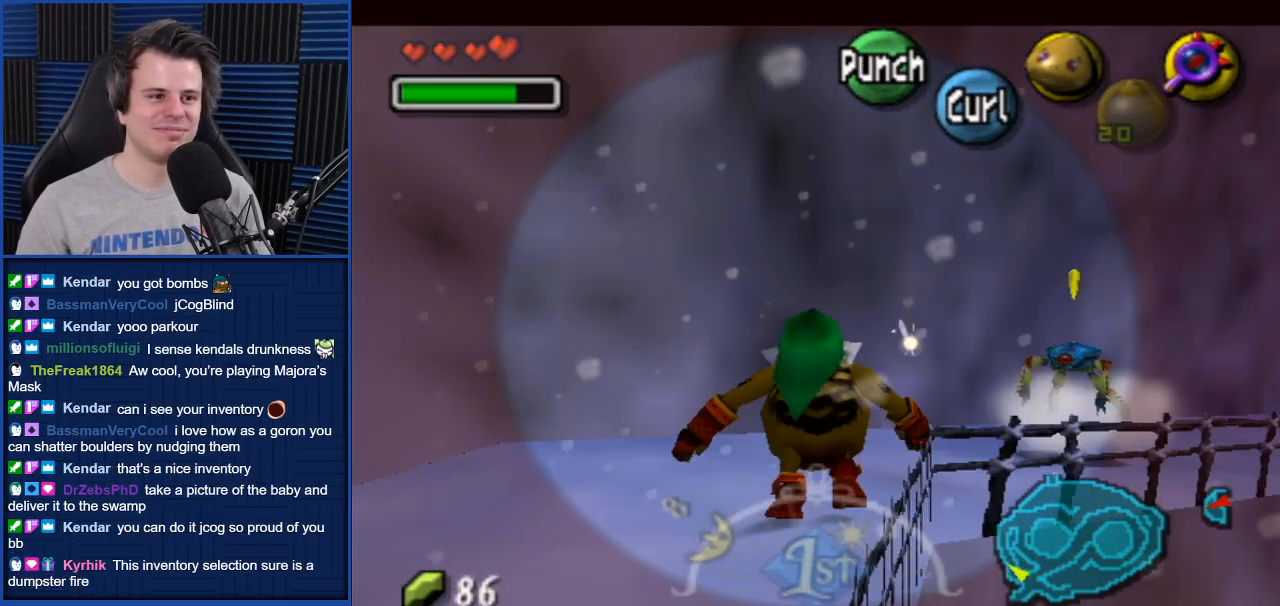
{"buttons": [], "left_stick": "up-right", "right_stick": "center", "events": [[133, "left_stick", "up-right"]]}
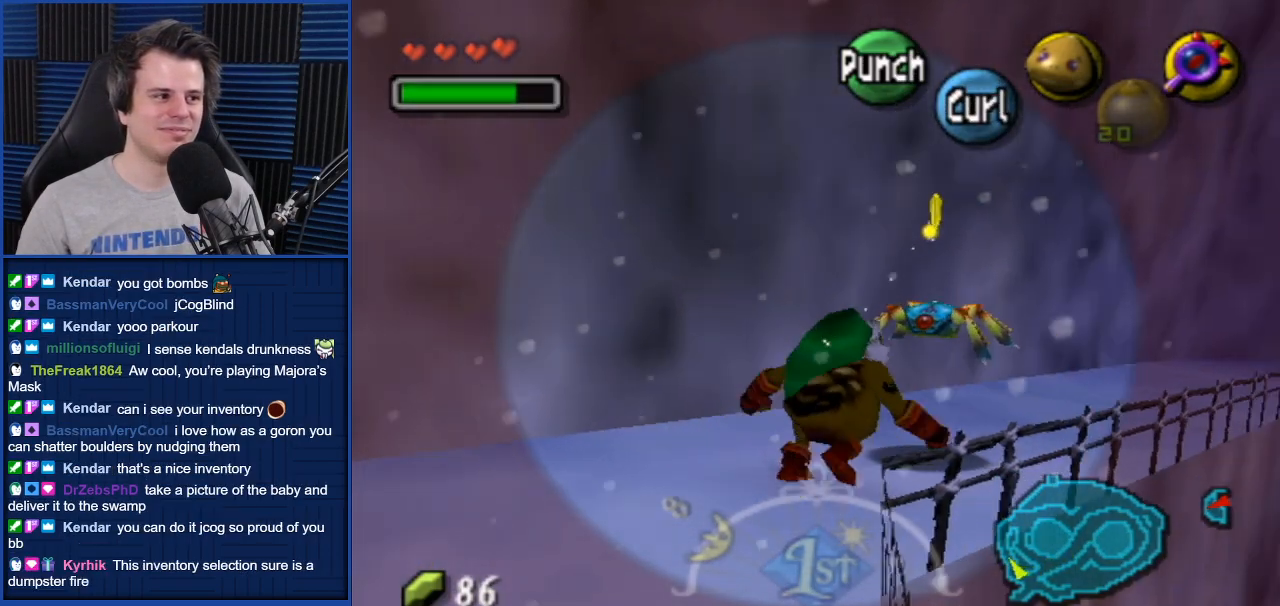
{"buttons": [], "left_stick": "up-right", "right_stick": "center", "events": []}
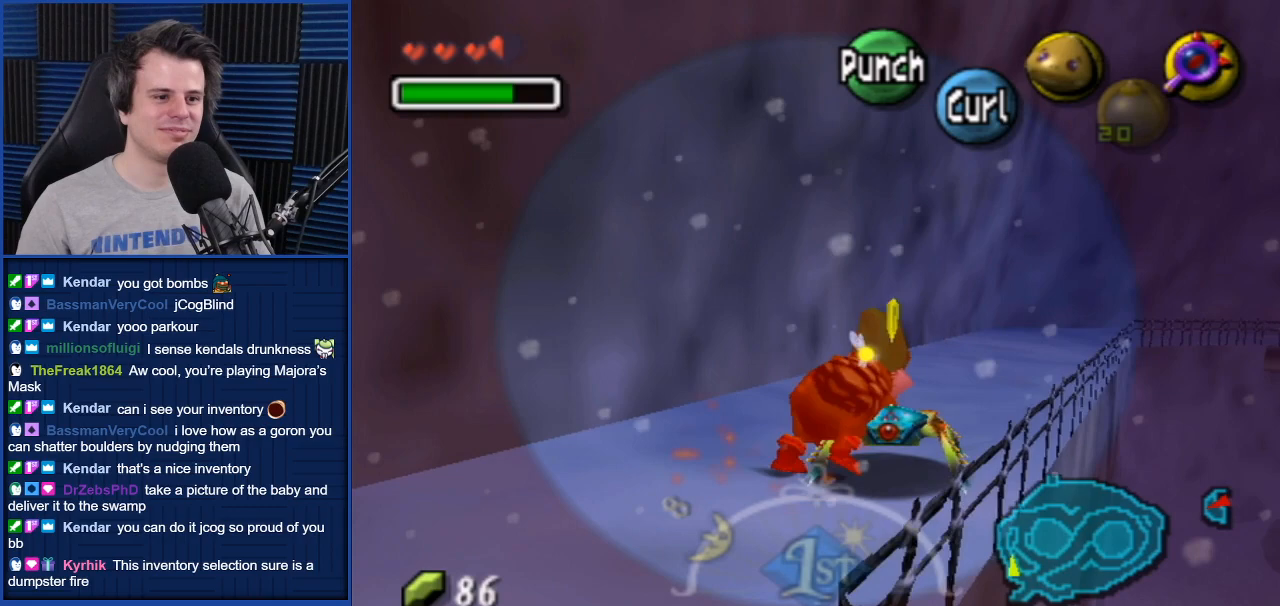
{"buttons": ["A"], "left_stick": "up-right", "right_stick": "center", "events": [[267, "A", "down"]]}
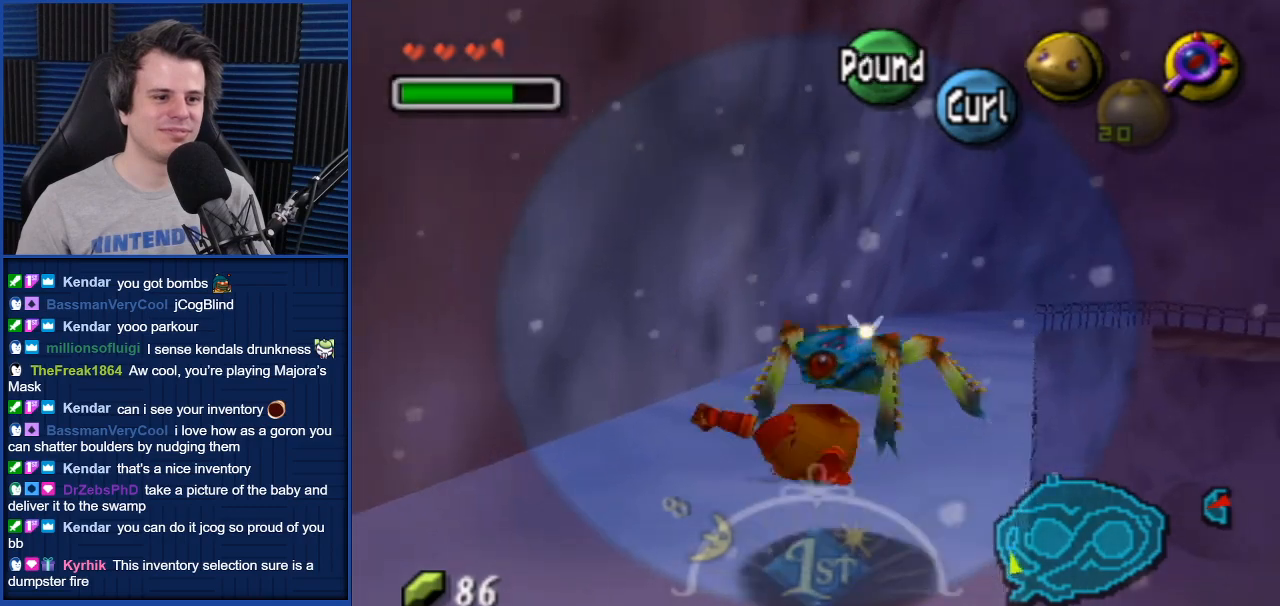
{"buttons": ["A"], "left_stick": "up-right", "right_stick": "center", "events": []}
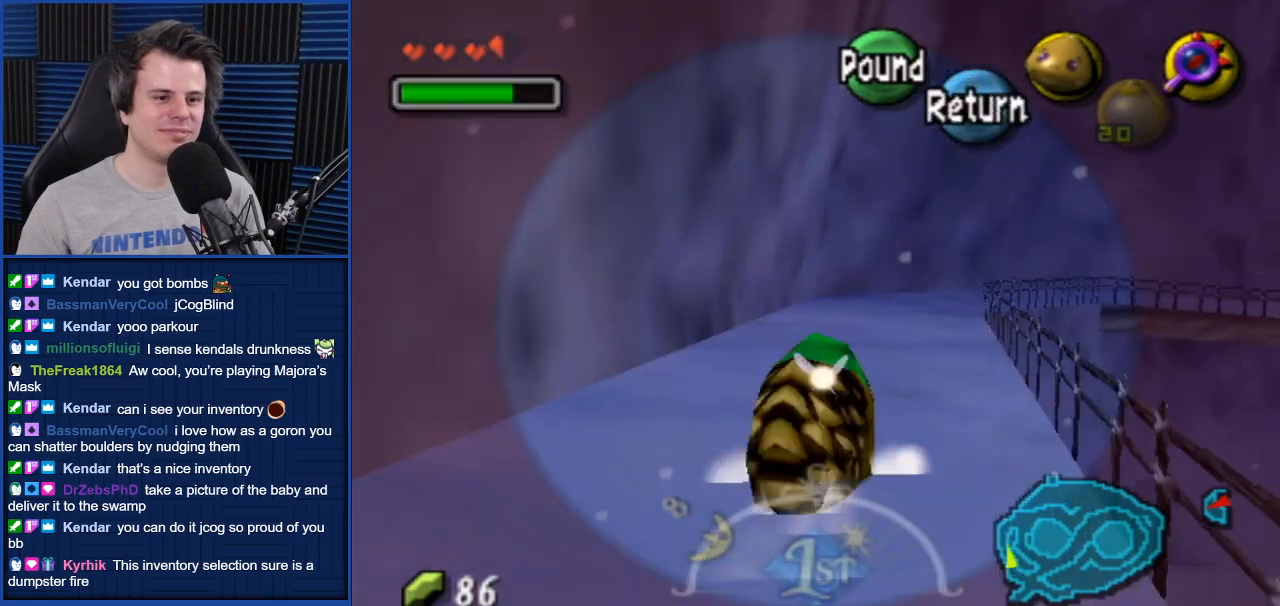
{"buttons": ["A"], "left_stick": "up", "right_stick": "center", "events": [[434, "left_stick", "up"]]}
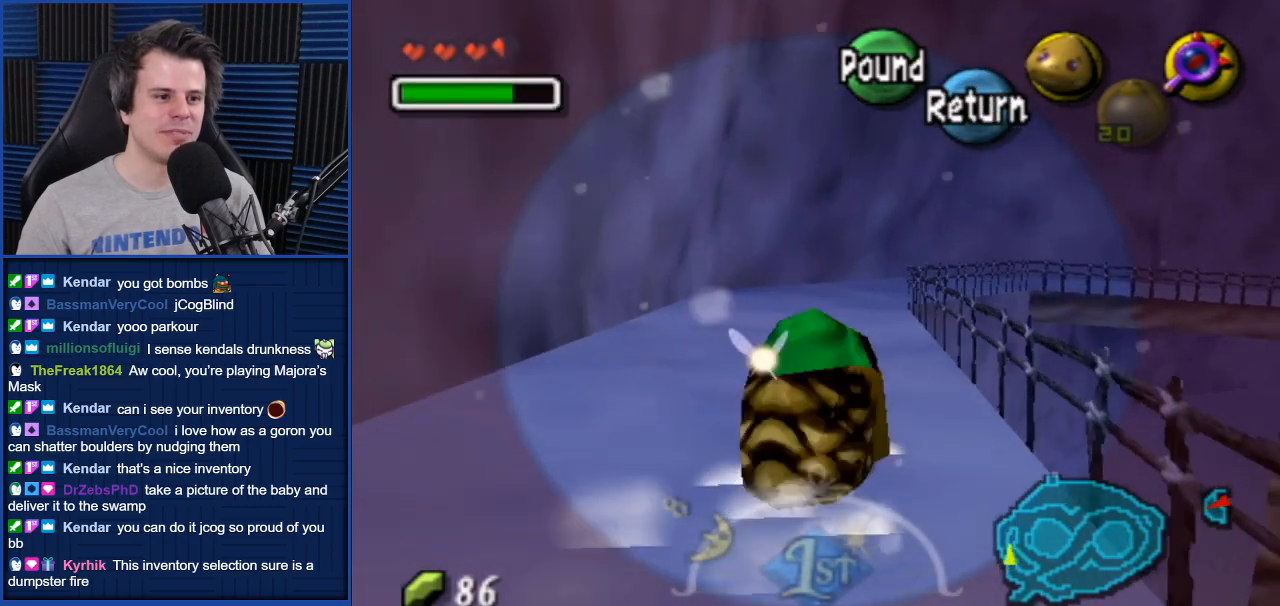
{"buttons": ["A"], "left_stick": "up", "right_stick": "center", "events": []}